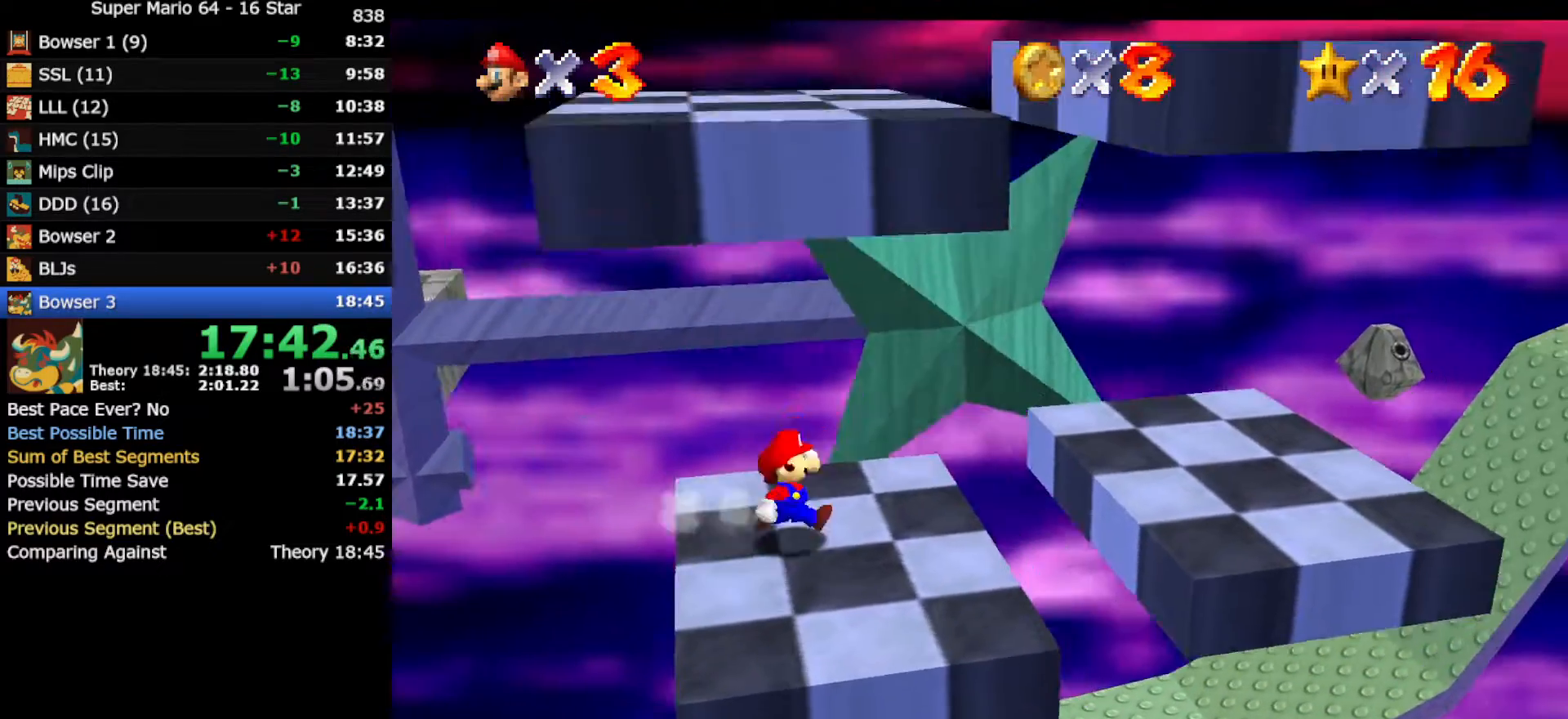
Gameplay with a controller (Nintendo layout); each line is a JSON object with the inputs held at the frame after it. "events" lists button and stick changes between this image and that frame as [ms after this image, input, new state], when the widget could be followed in between. Not read: L3 R3 other_buttons.
{"buttons": [], "left_stick": "center", "events": [[67, "left_stick", "center"]]}
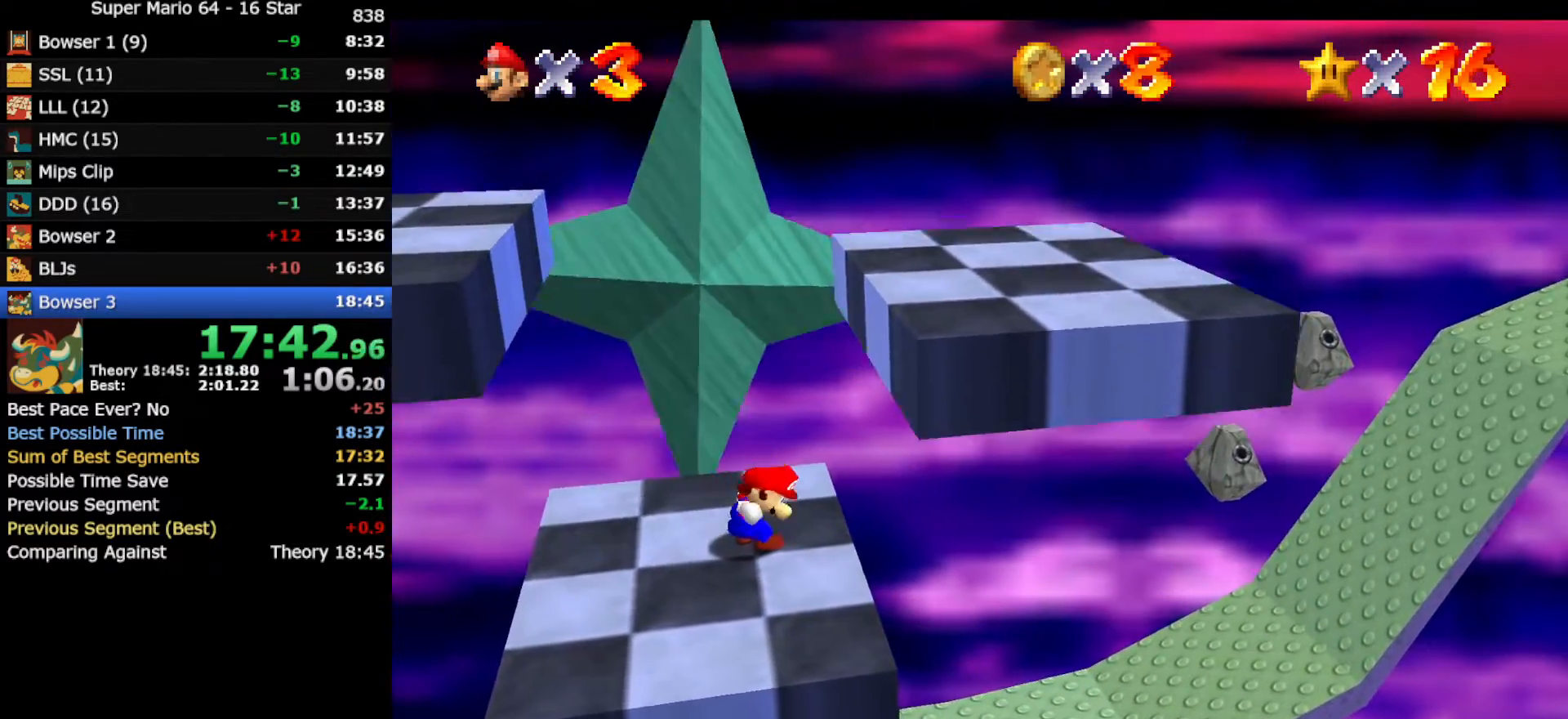
{"buttons": [], "left_stick": "center", "events": []}
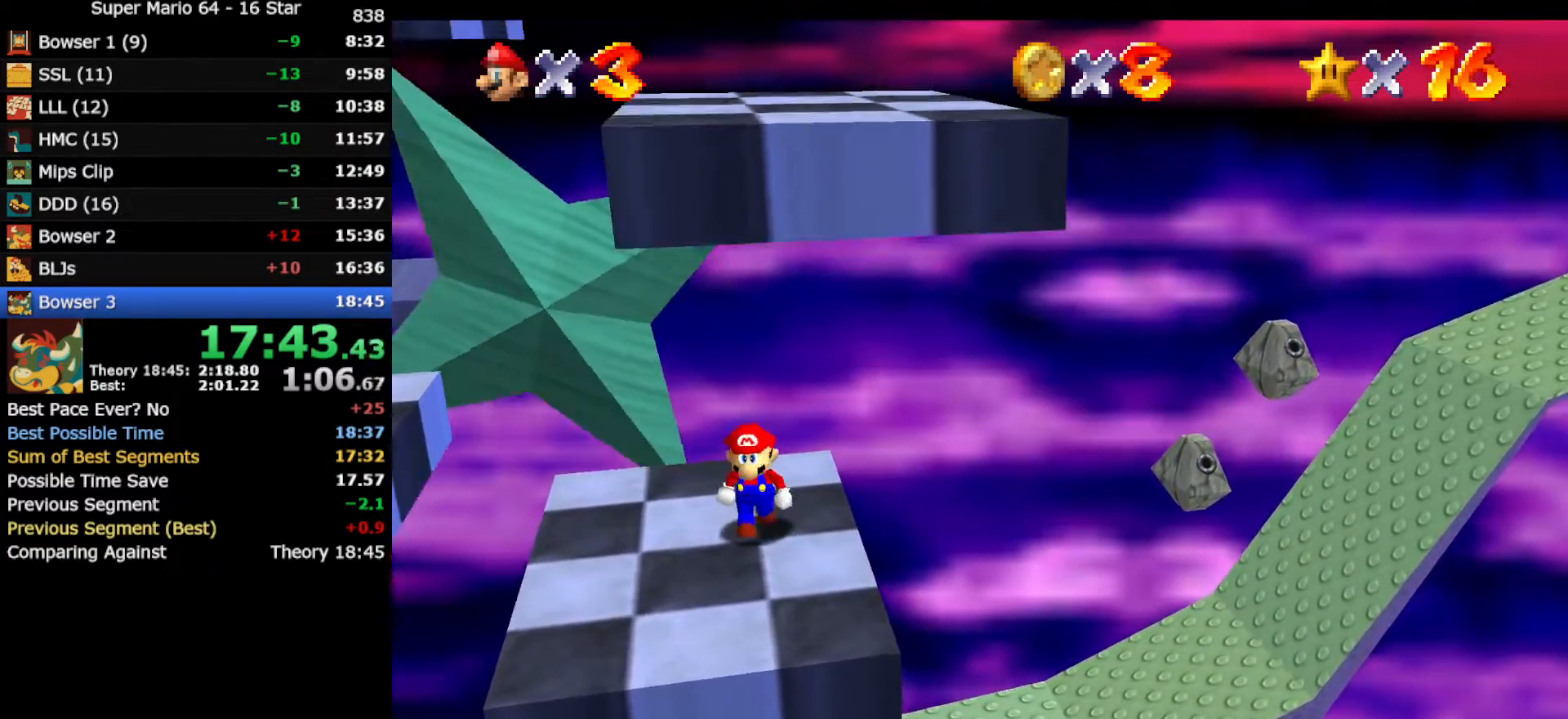
{"buttons": [], "left_stick": "center", "events": []}
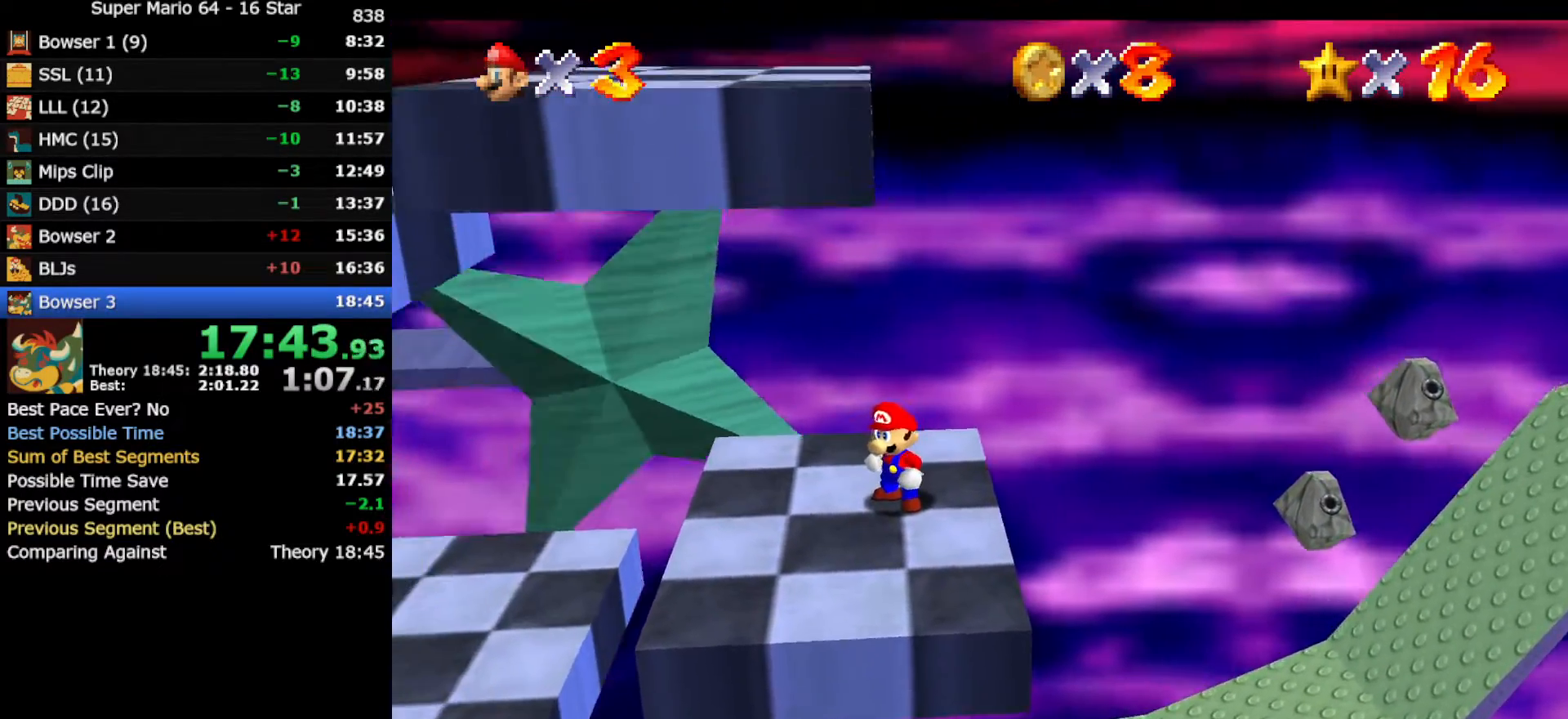
{"buttons": [], "left_stick": "center", "events": []}
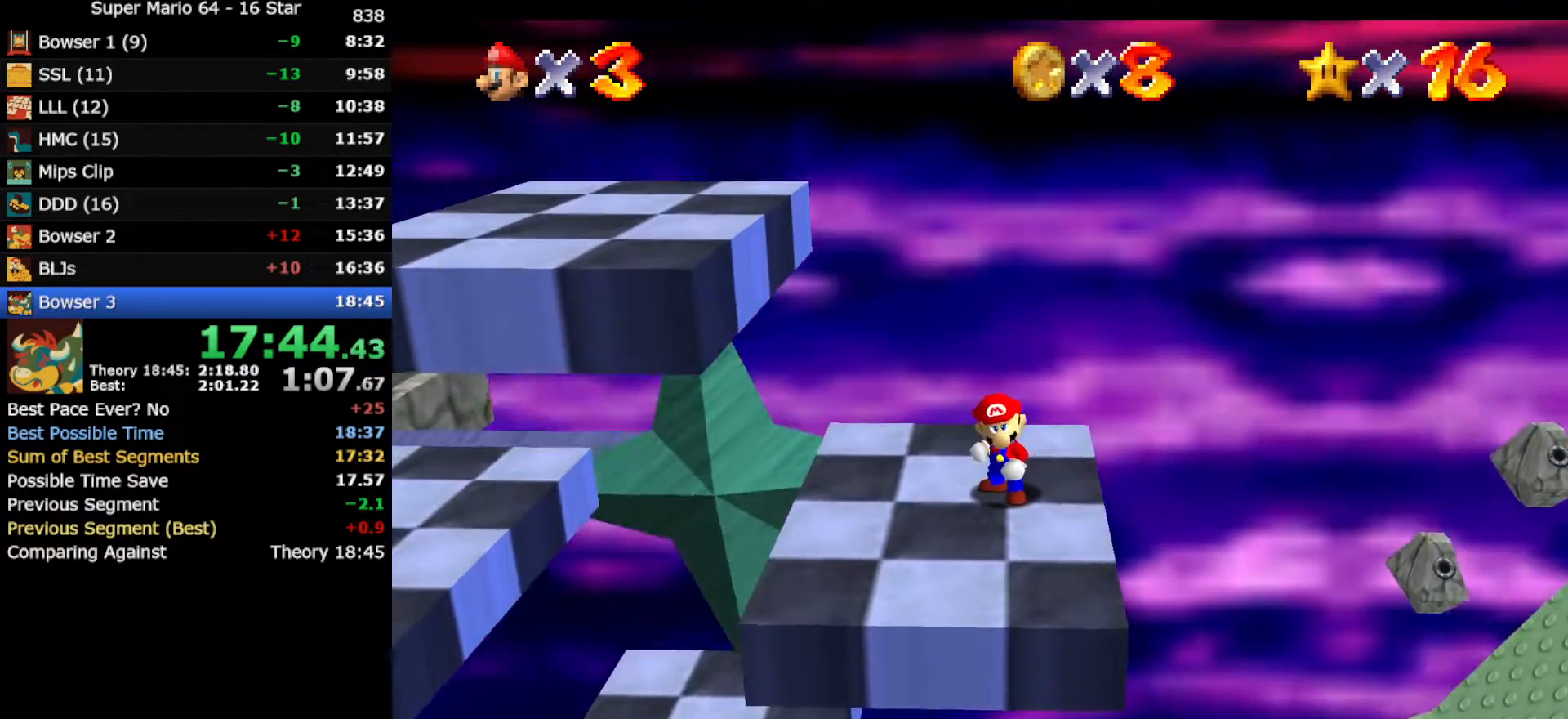
{"buttons": [], "left_stick": "center", "events": []}
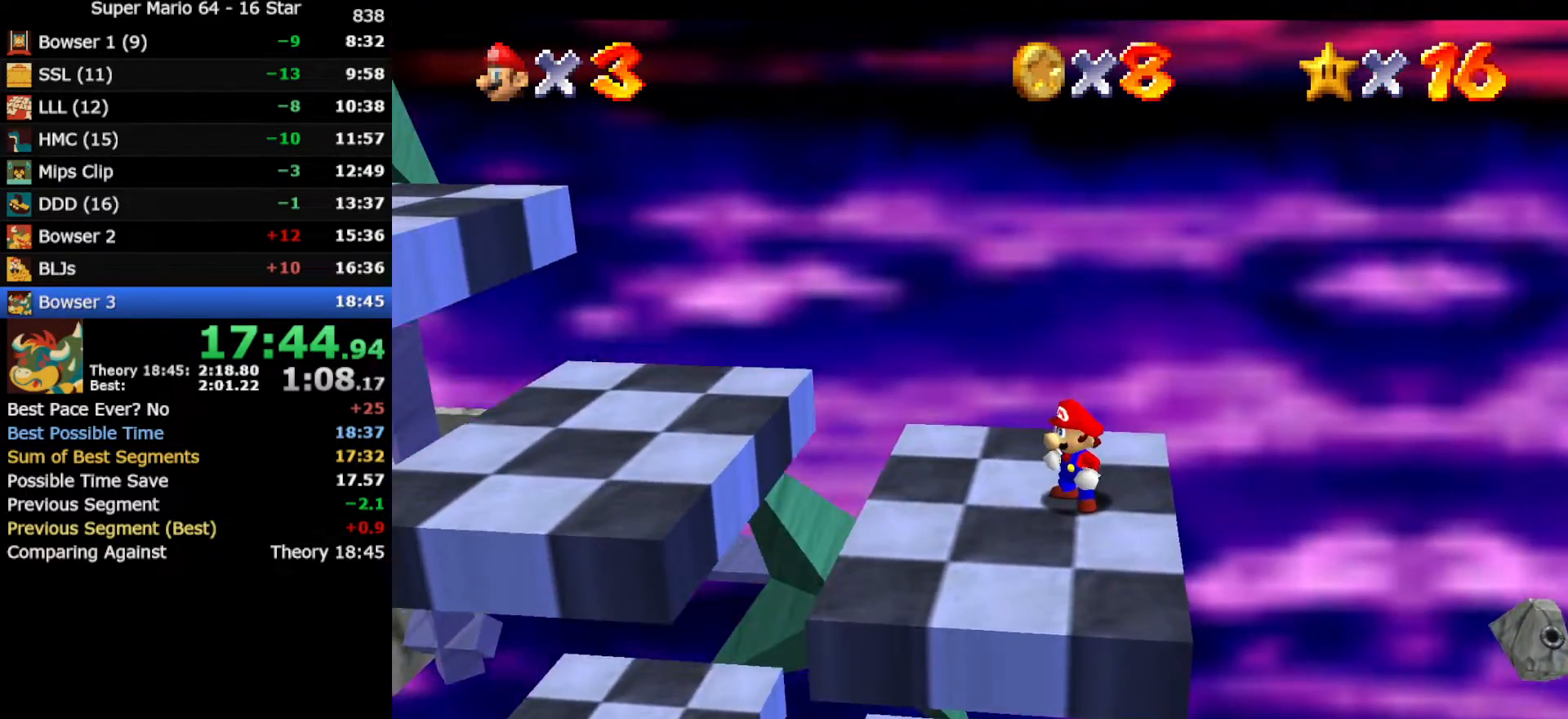
{"buttons": [], "left_stick": "center", "events": []}
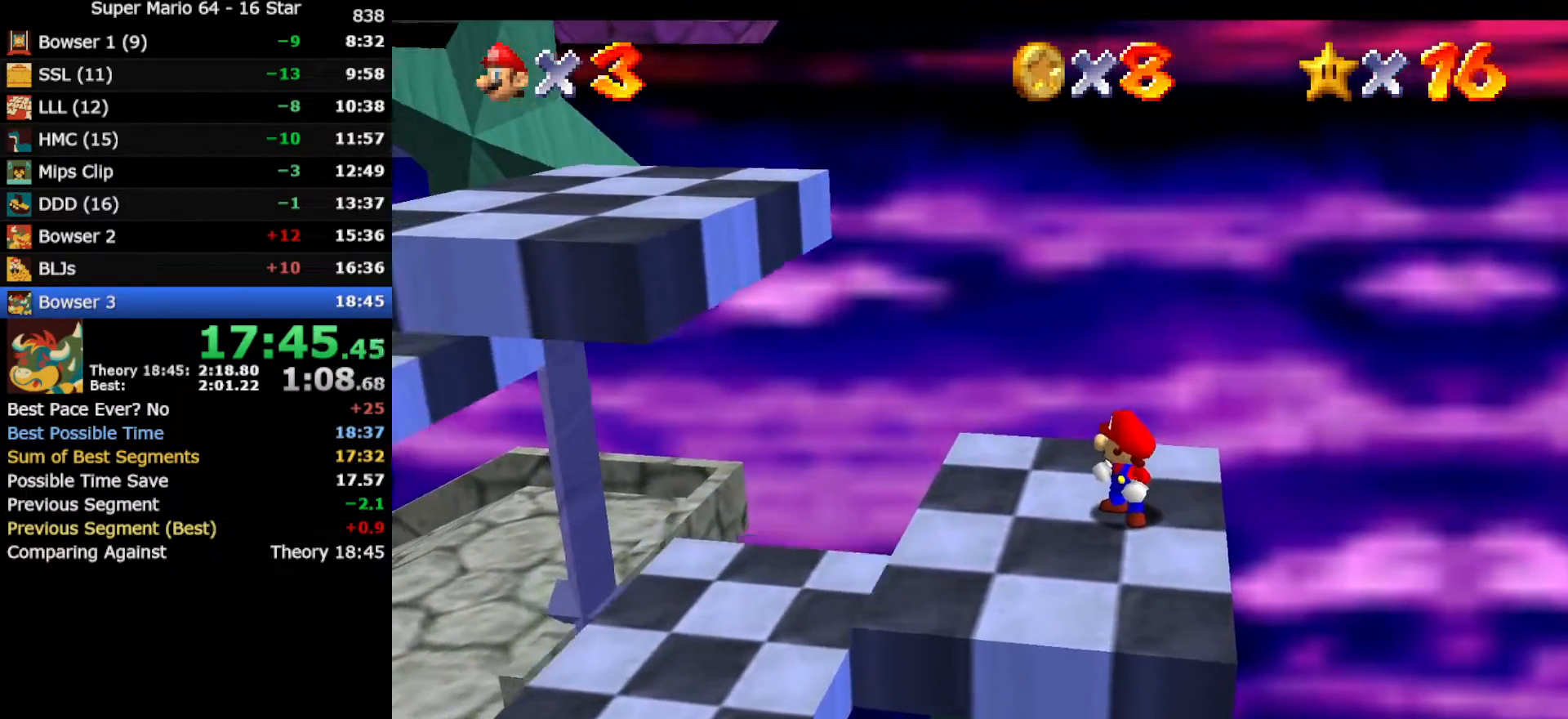
{"buttons": [], "left_stick": "left", "events": [[267, "left_stick", "left"]]}
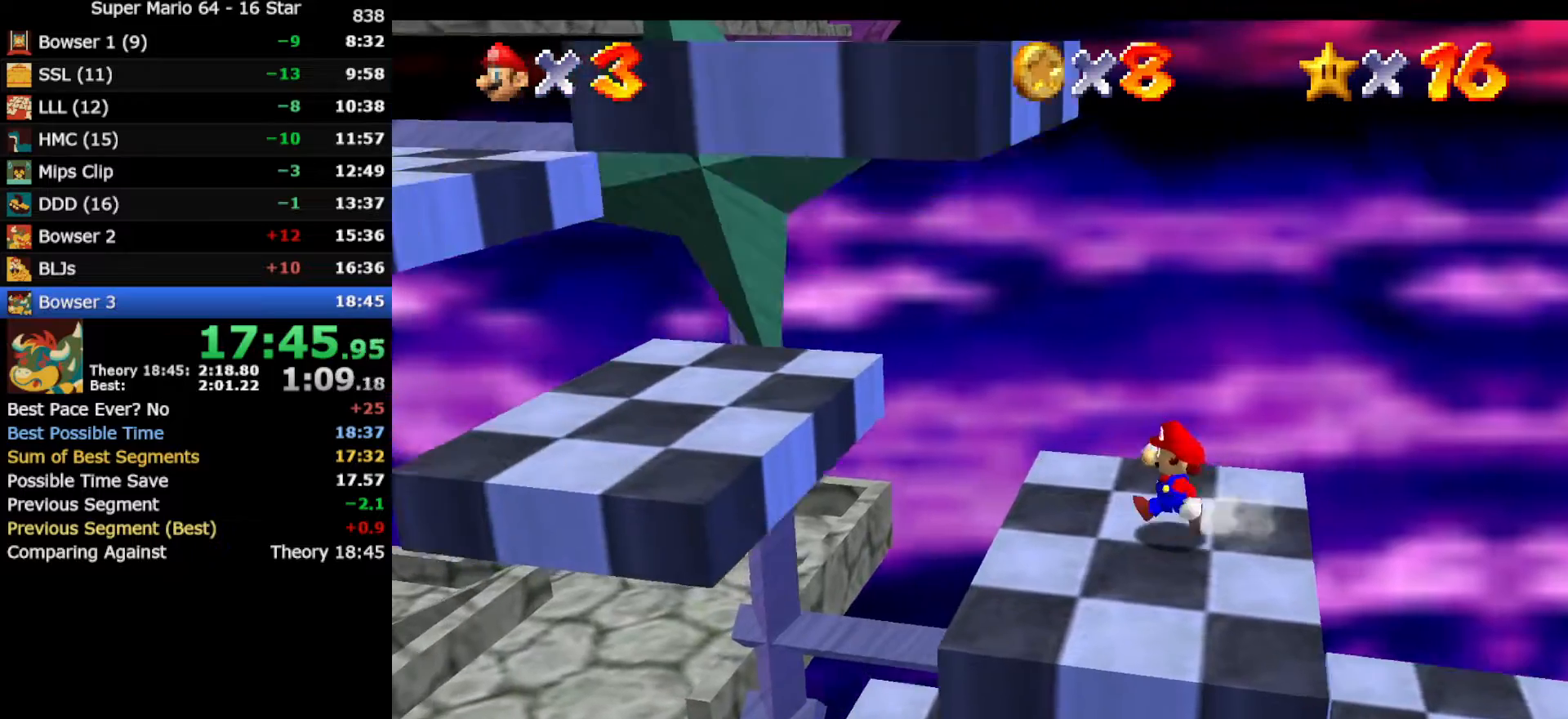
{"buttons": ["A"], "left_stick": "left", "events": [[50, "A", "down"]]}
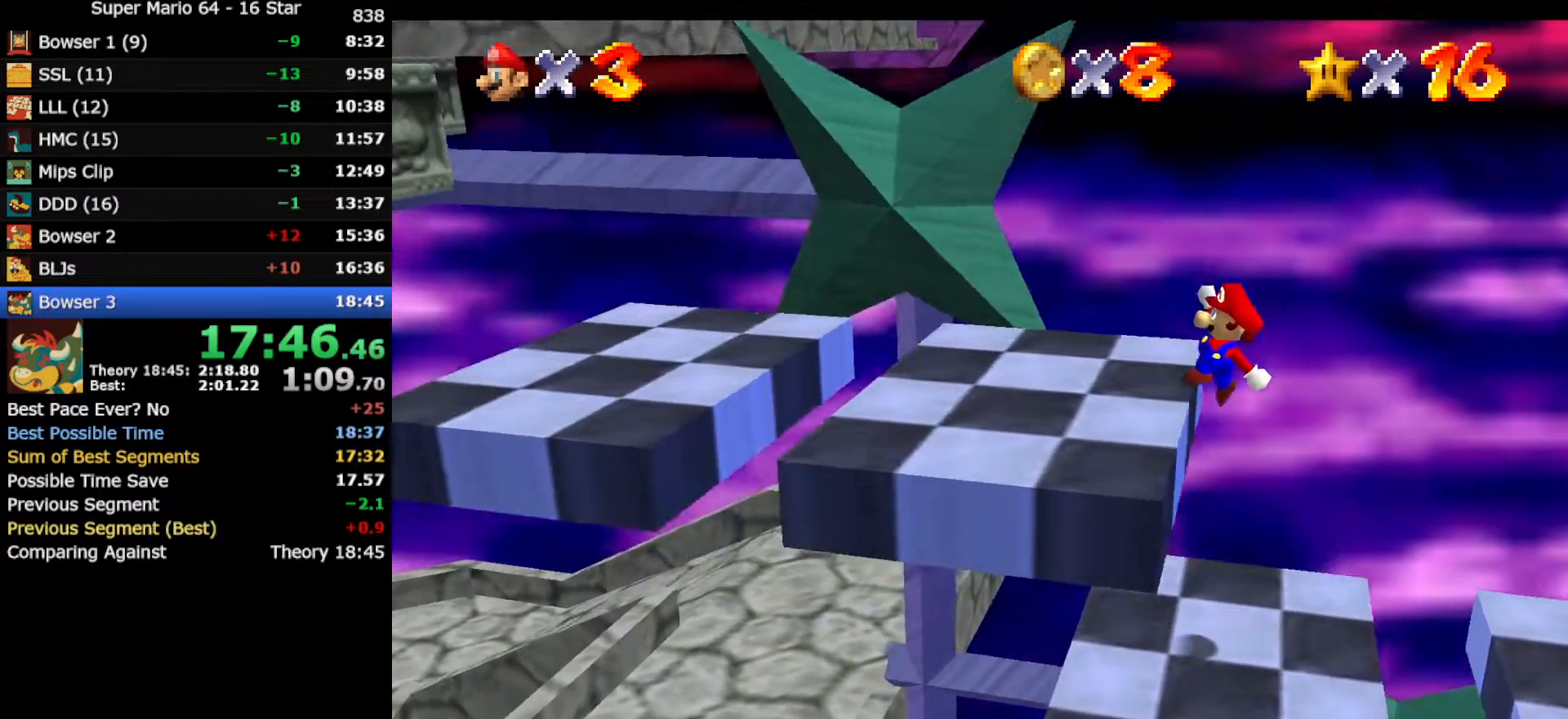
{"buttons": ["C_RIGHT"], "left_stick": "center", "events": [[17, "A", "up"], [167, "left_stick", "center"], [433, "C_RIGHT", "down"]]}
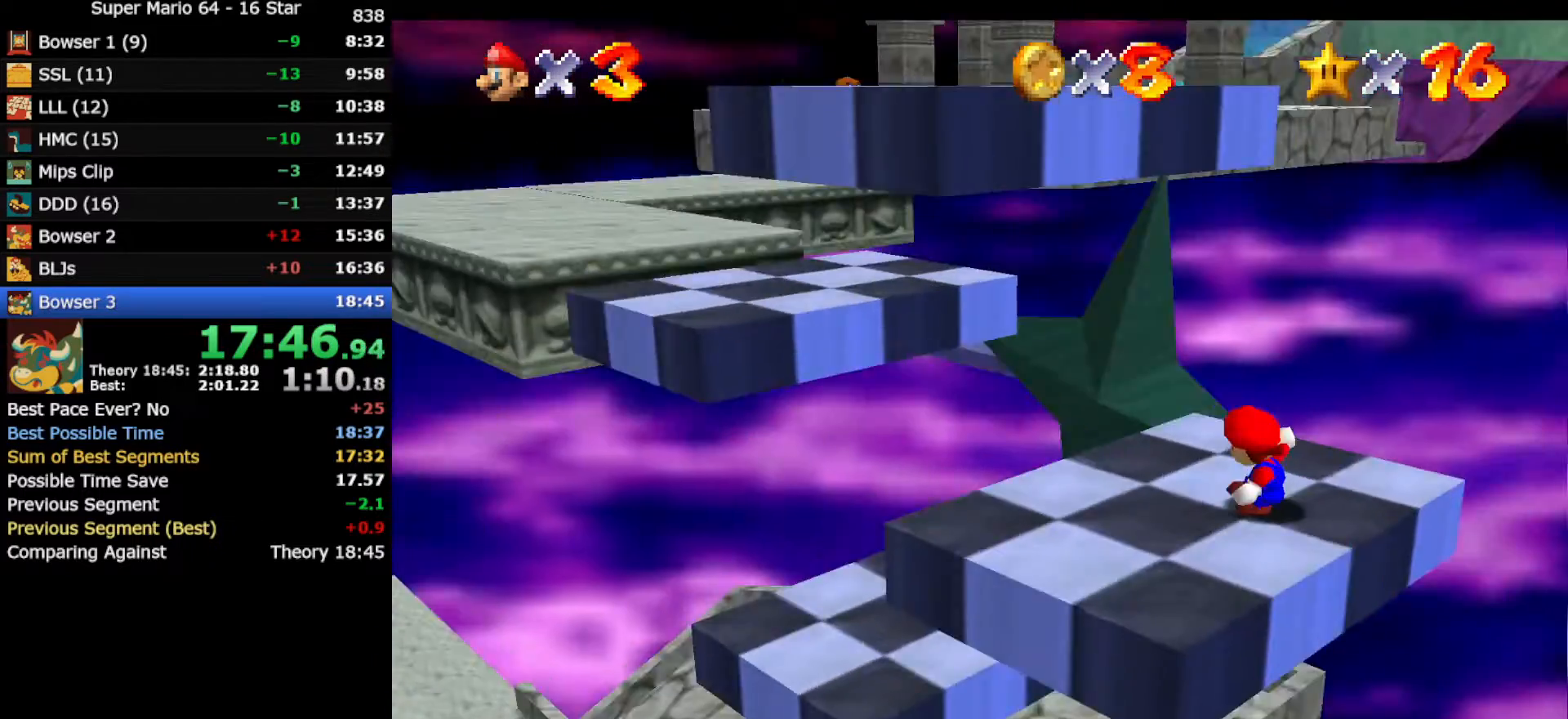
{"buttons": [], "left_stick": "center", "events": [[33, "C_RIGHT", "up"]]}
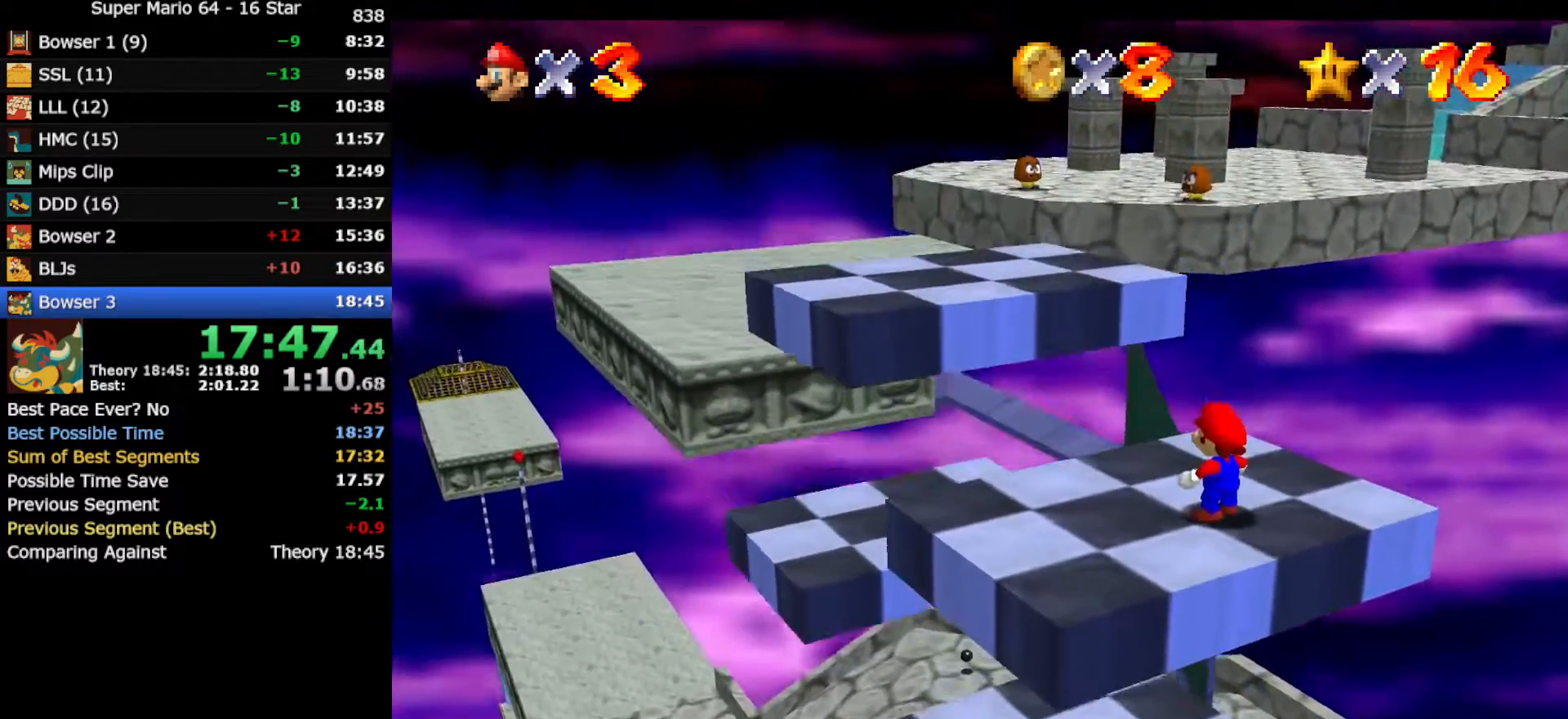
{"buttons": [], "left_stick": "up", "events": [[317, "left_stick", "up"]]}
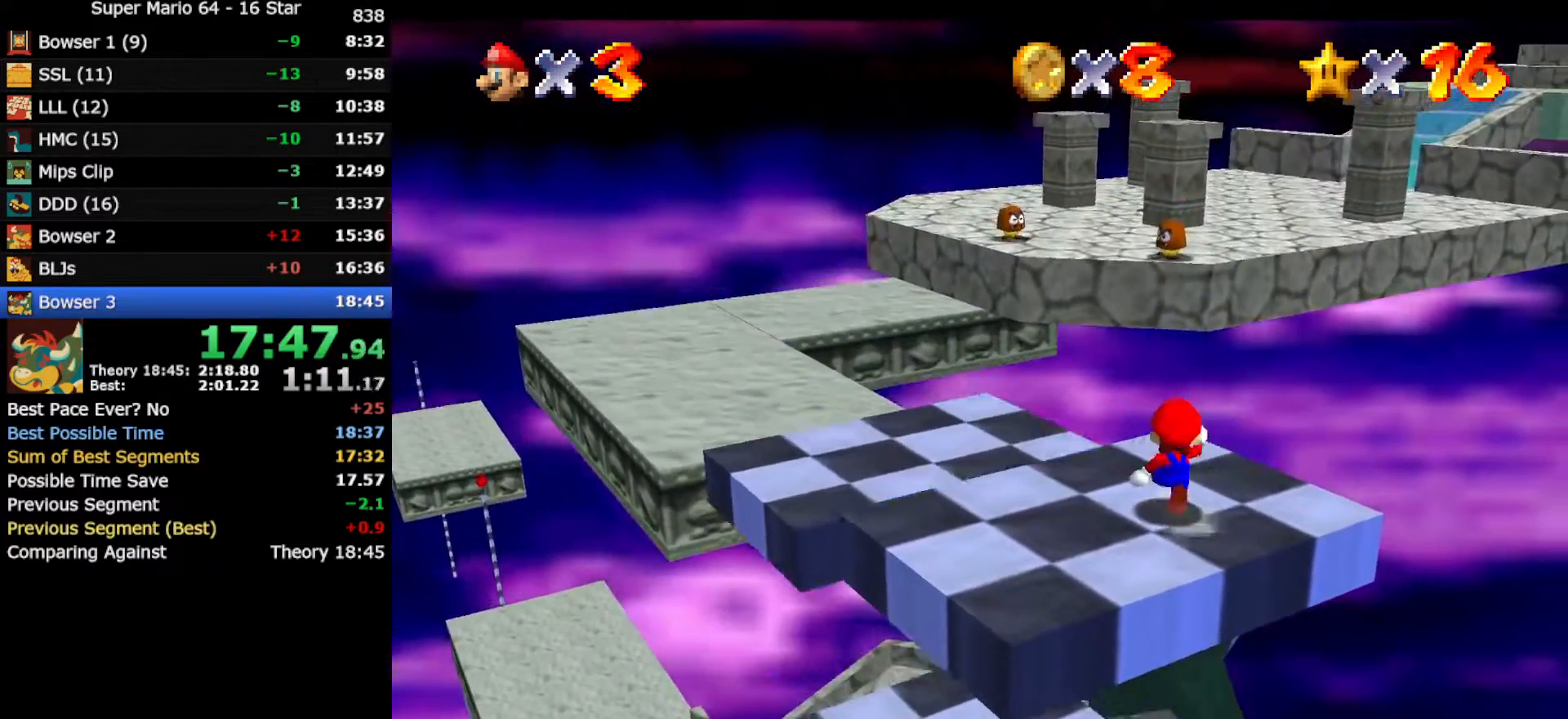
{"buttons": [], "left_stick": "up", "events": []}
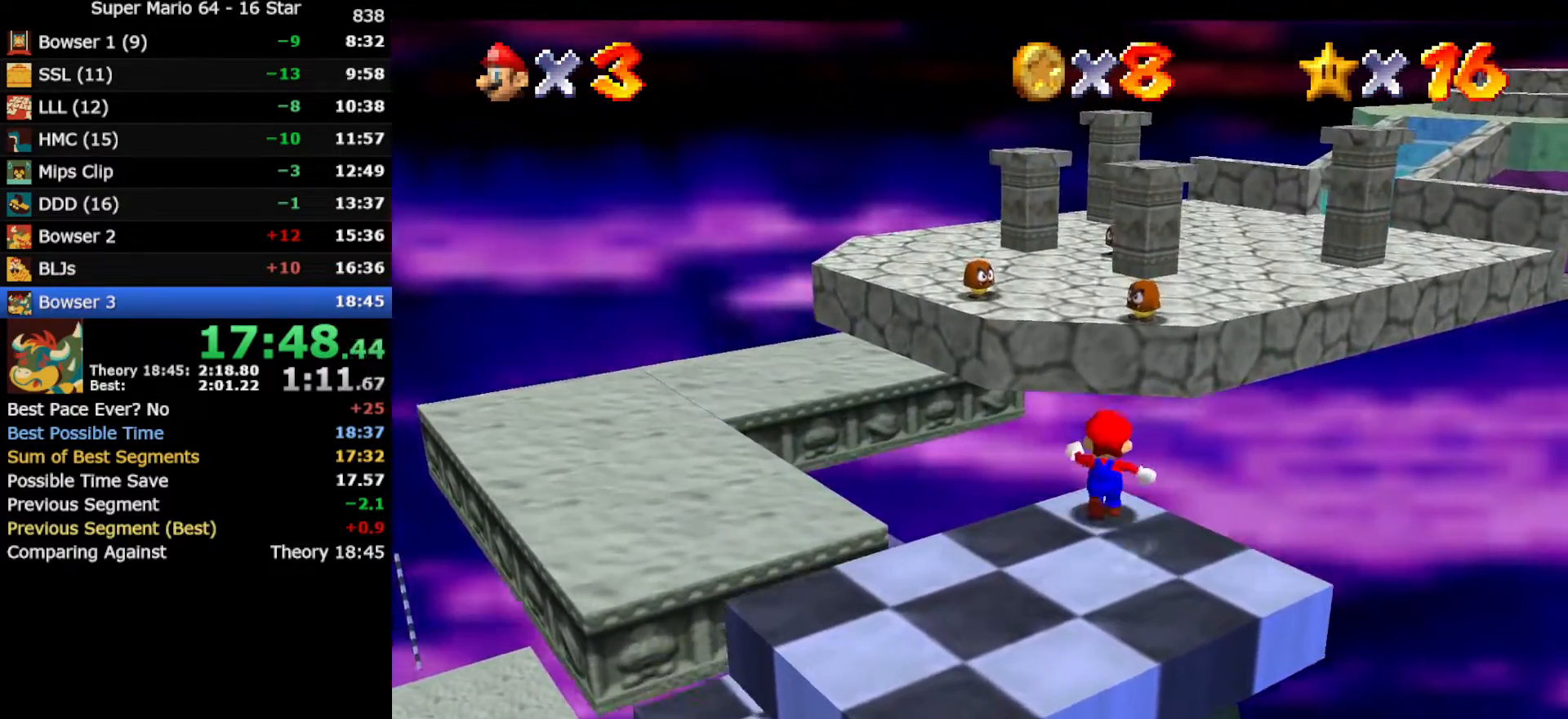
{"buttons": ["A", "Z"], "left_stick": "up-left", "events": [[33, "Z", "down"], [100, "A", "down"], [450, "left_stick", "up-left"]]}
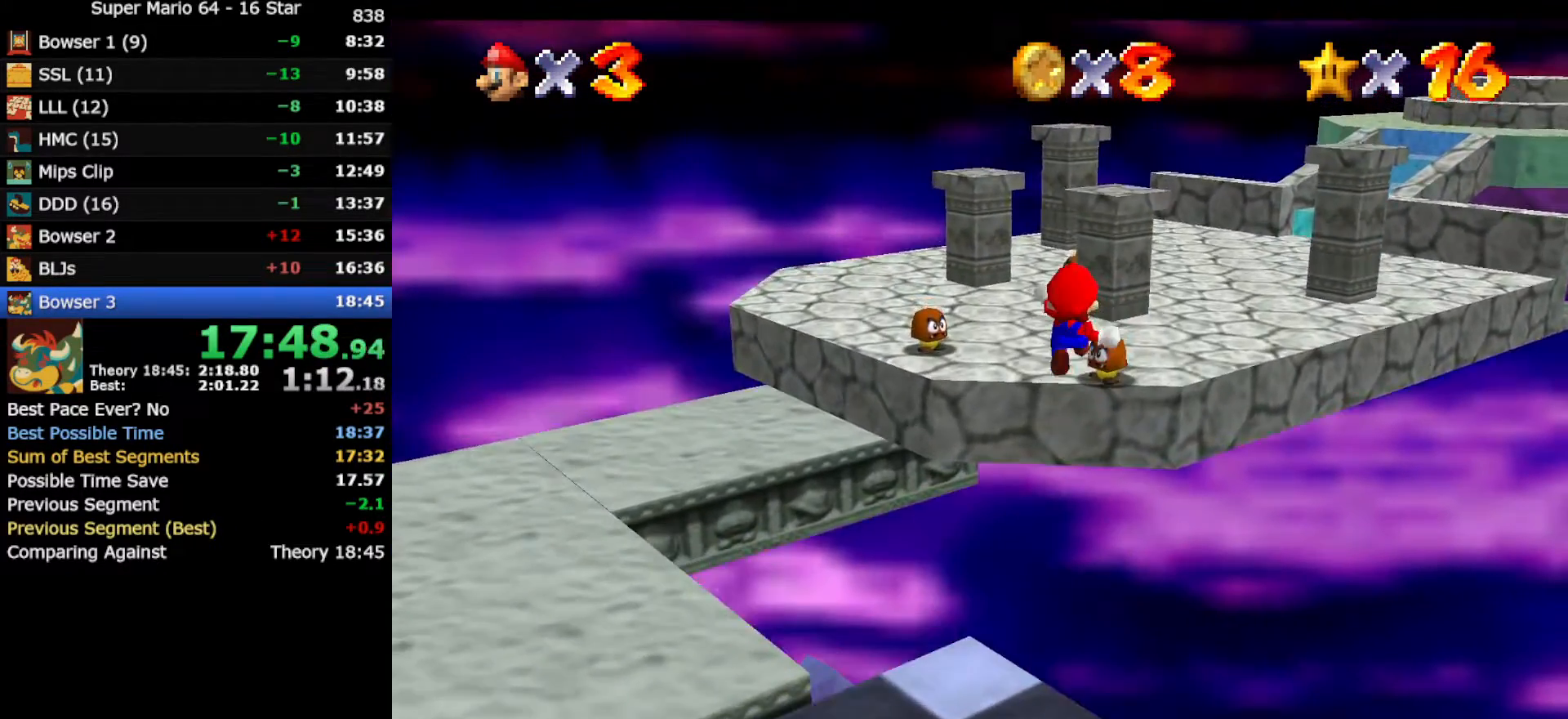
{"buttons": ["A", "Z"], "left_stick": "up", "events": [[333, "left_stick", "up"]]}
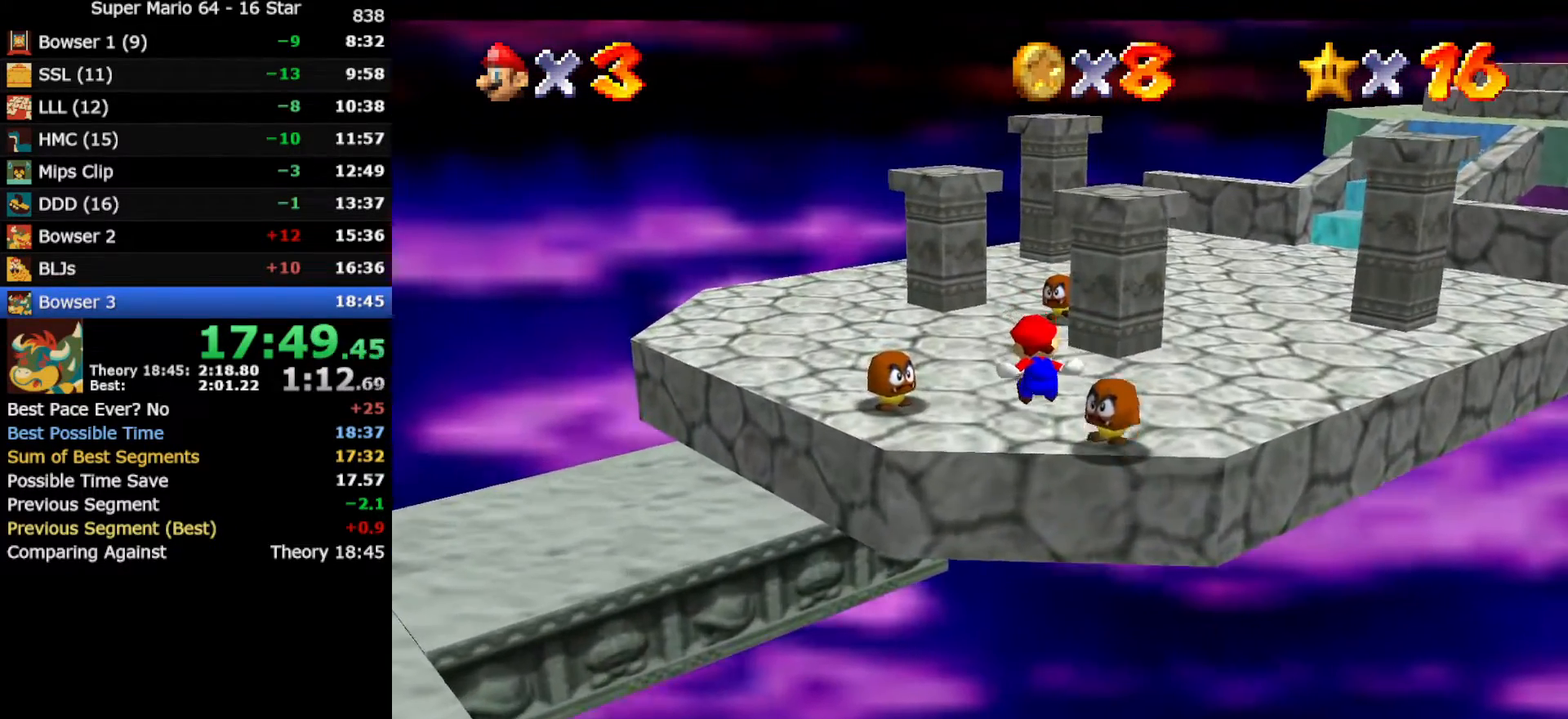
{"buttons": [], "left_stick": "up", "events": [[333, "A", "up"], [417, "Z", "up"]]}
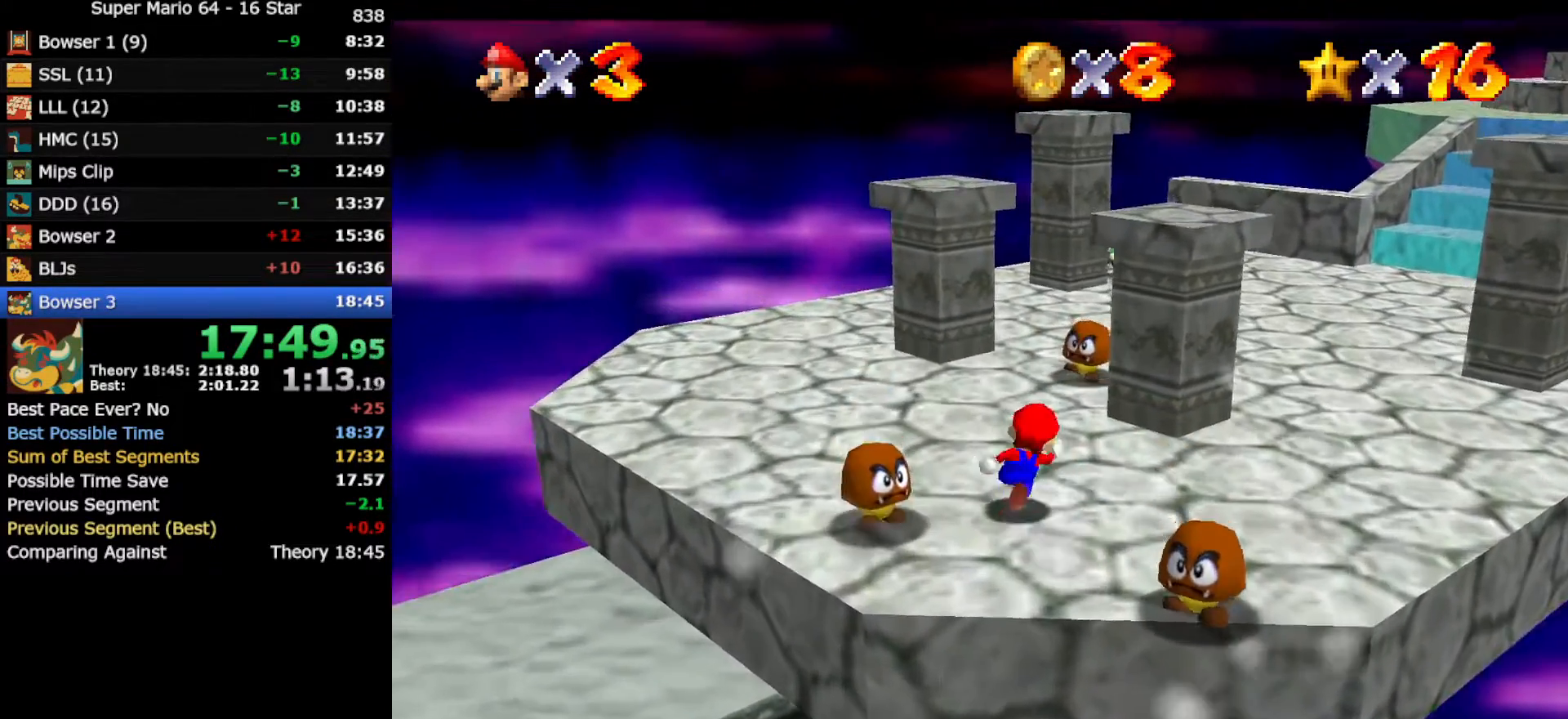
{"buttons": [], "left_stick": "up-right", "events": [[67, "left_stick", "up-right"]]}
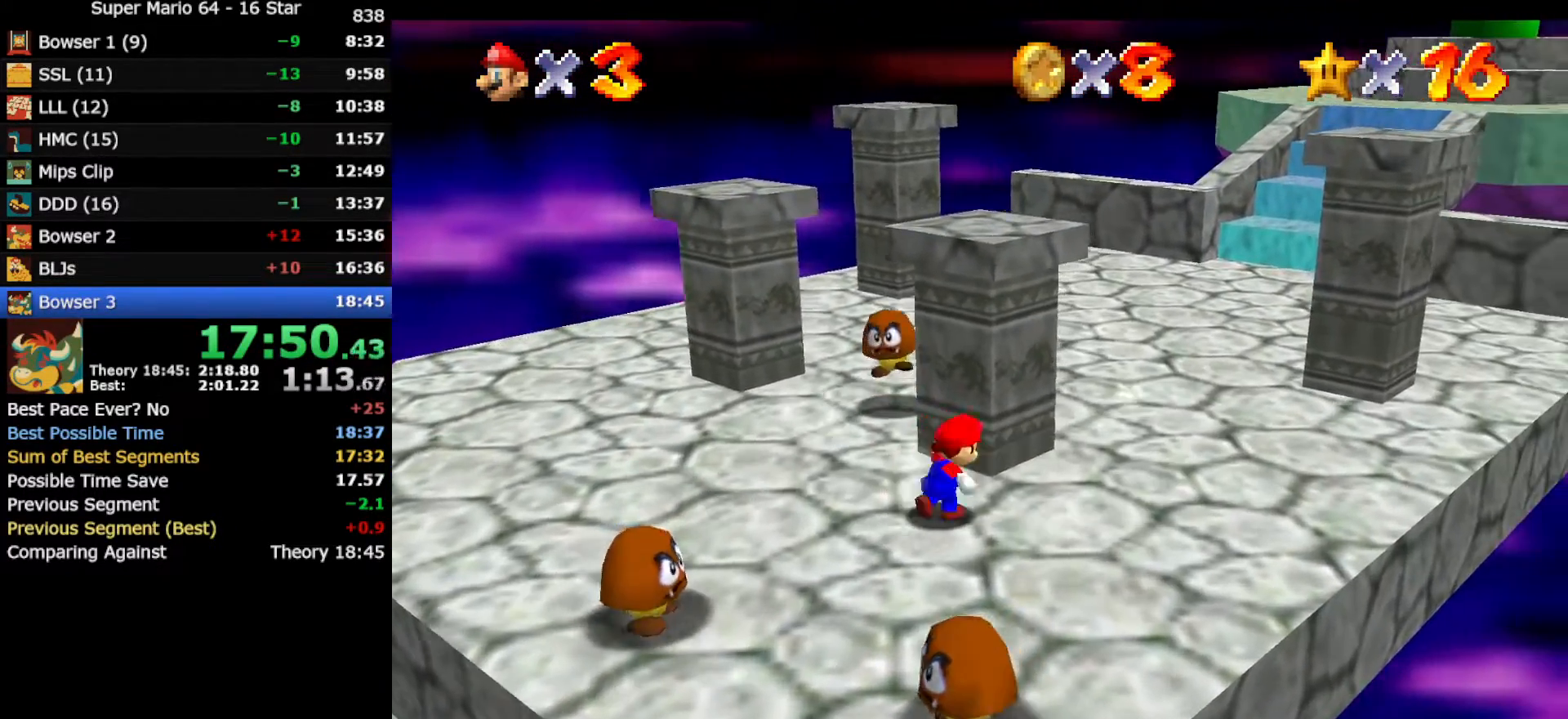
{"buttons": [], "left_stick": "up-right", "events": []}
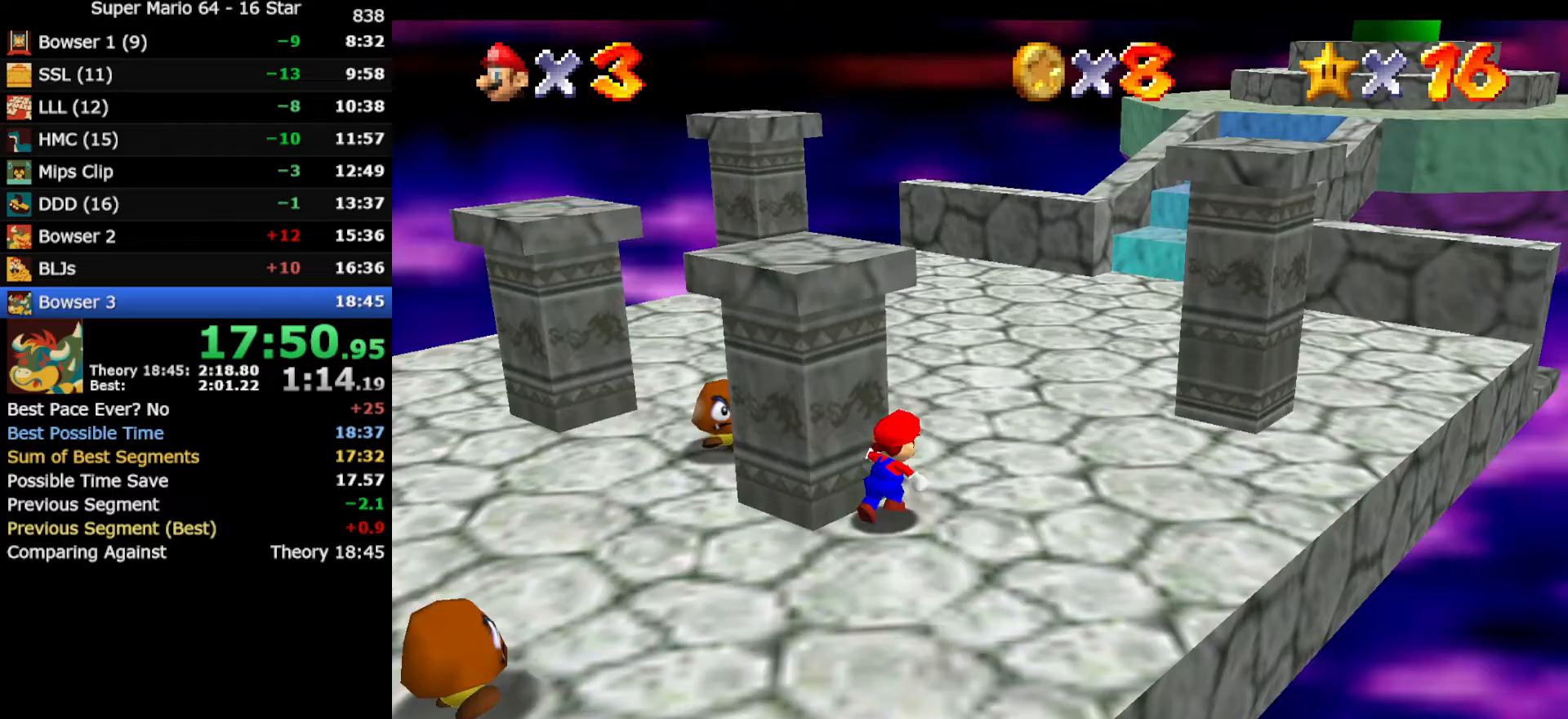
{"buttons": [], "left_stick": "up-right", "events": []}
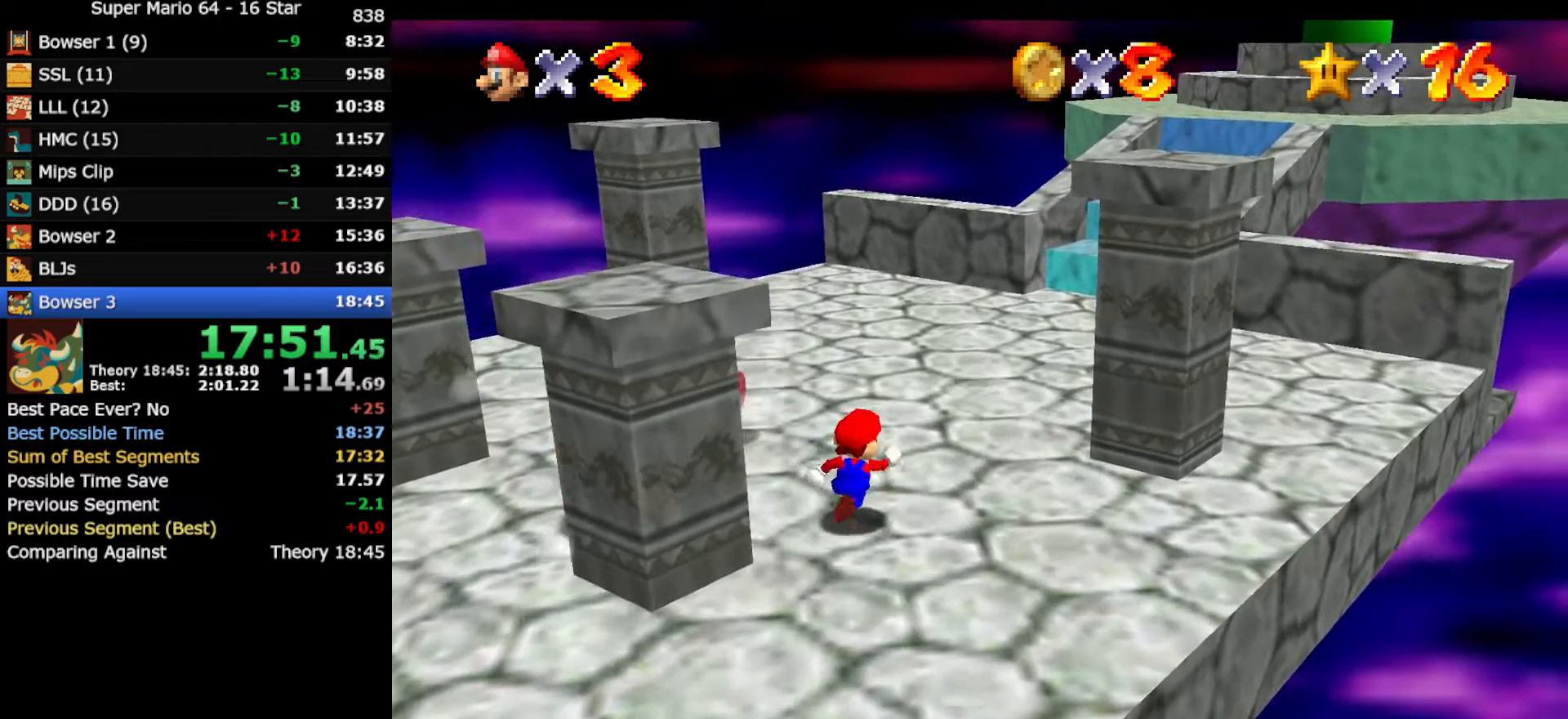
{"buttons": [], "left_stick": "up-right", "events": []}
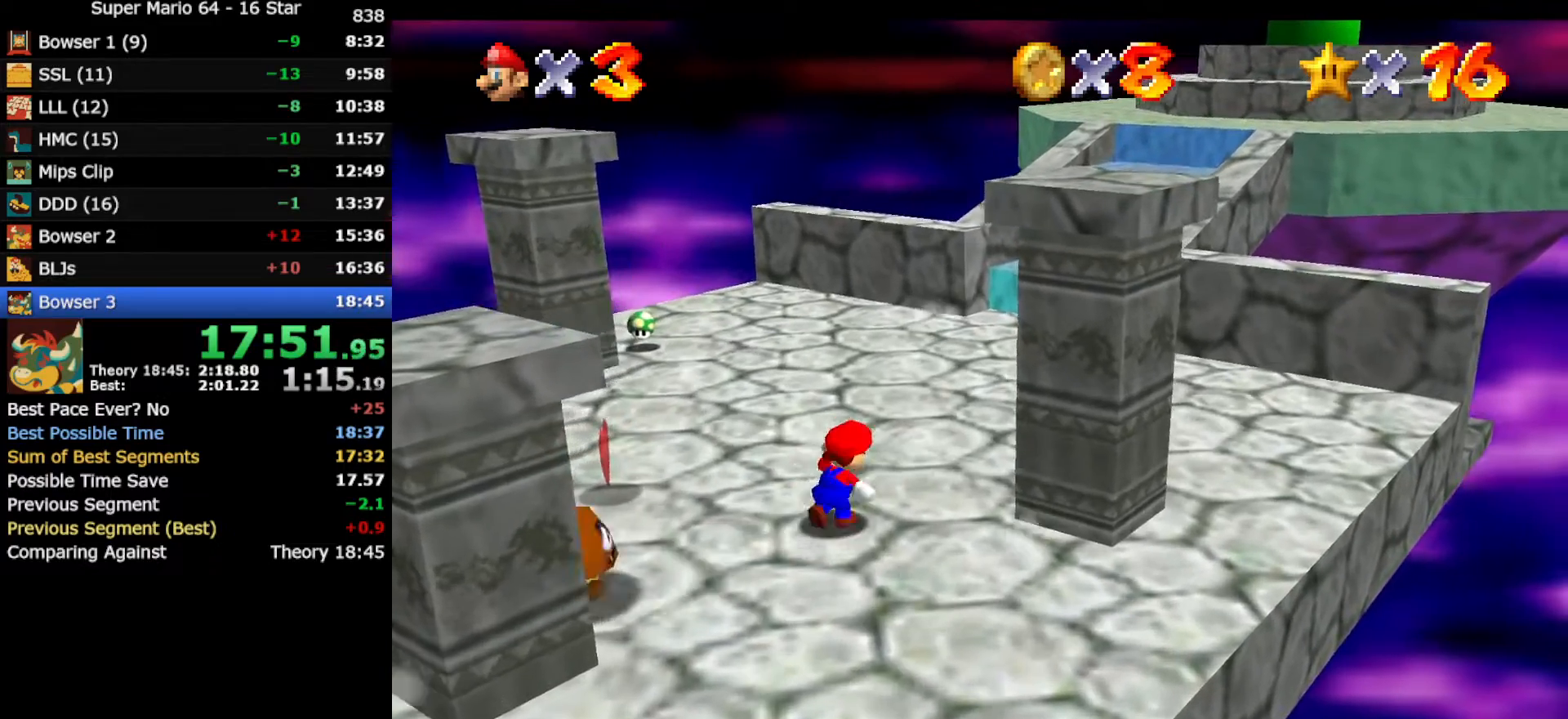
{"buttons": [], "left_stick": "up-right", "events": []}
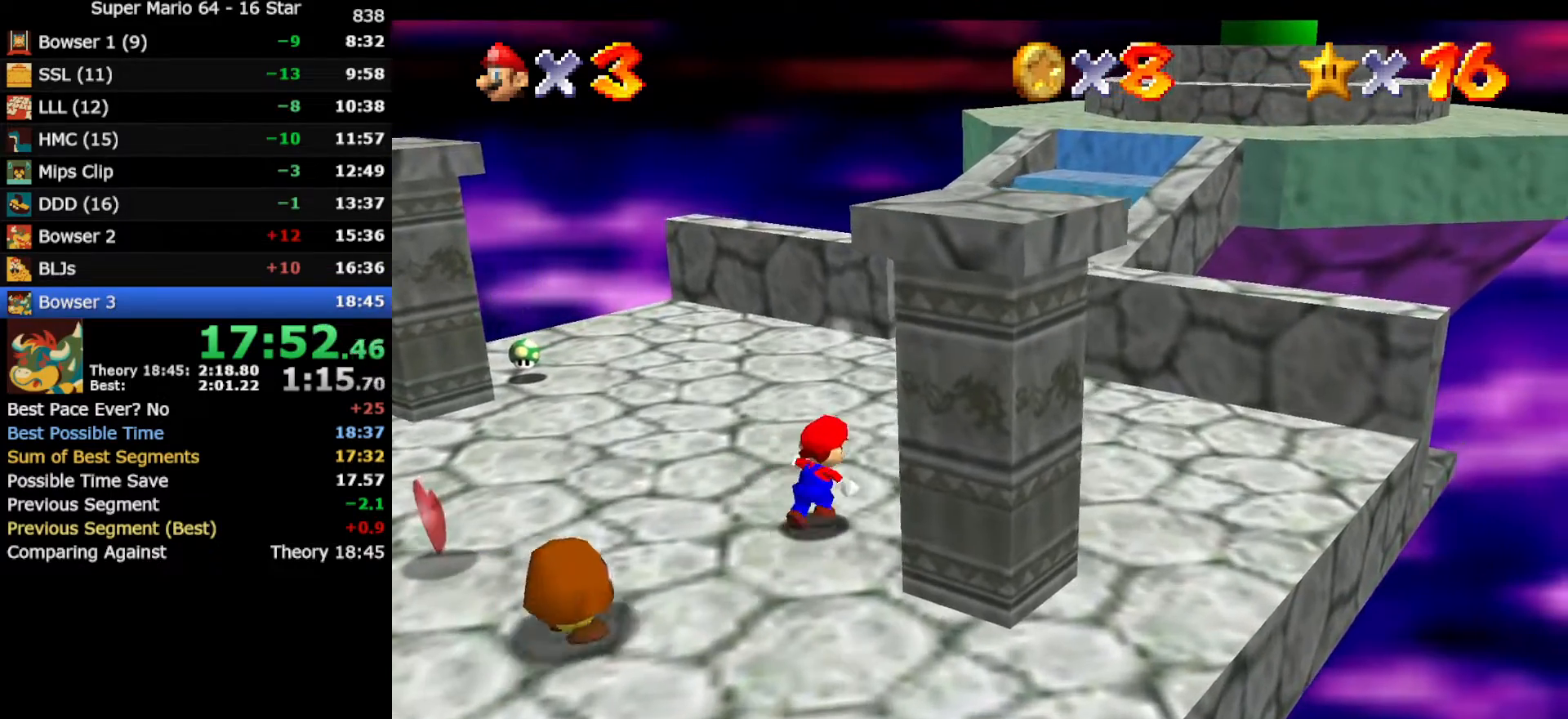
{"buttons": [], "left_stick": "up-right", "events": []}
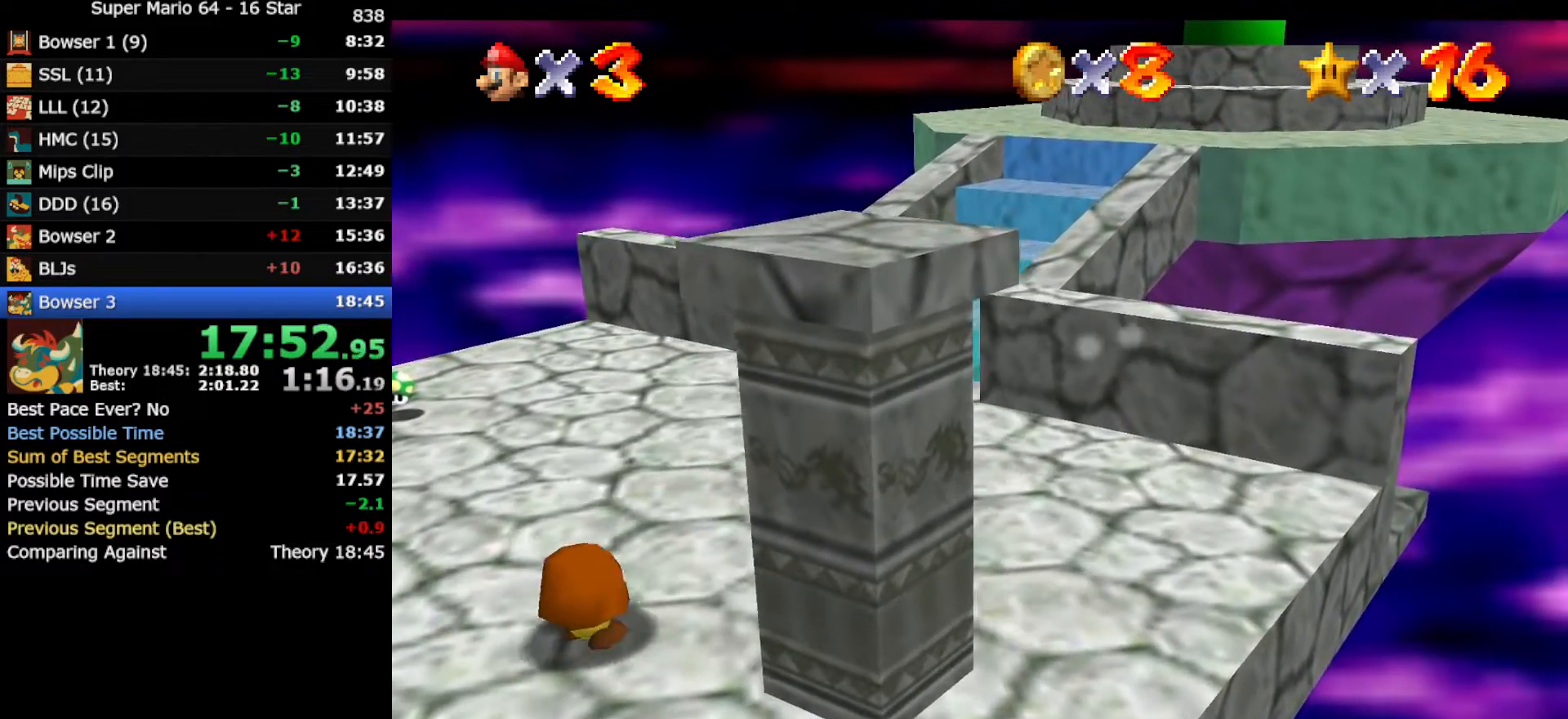
{"buttons": [], "left_stick": "up-right", "events": []}
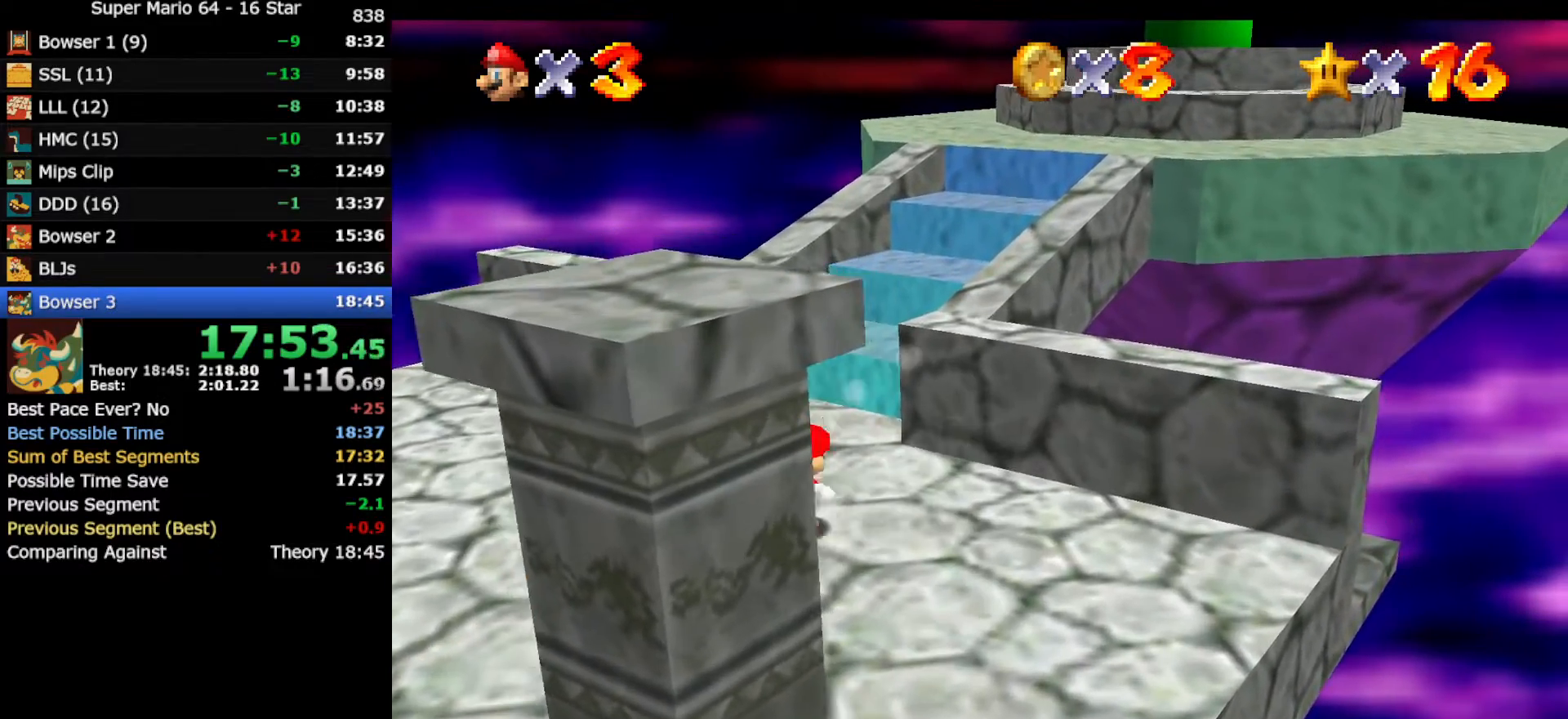
{"buttons": ["A"], "left_stick": "up-right", "events": [[217, "A", "down"]]}
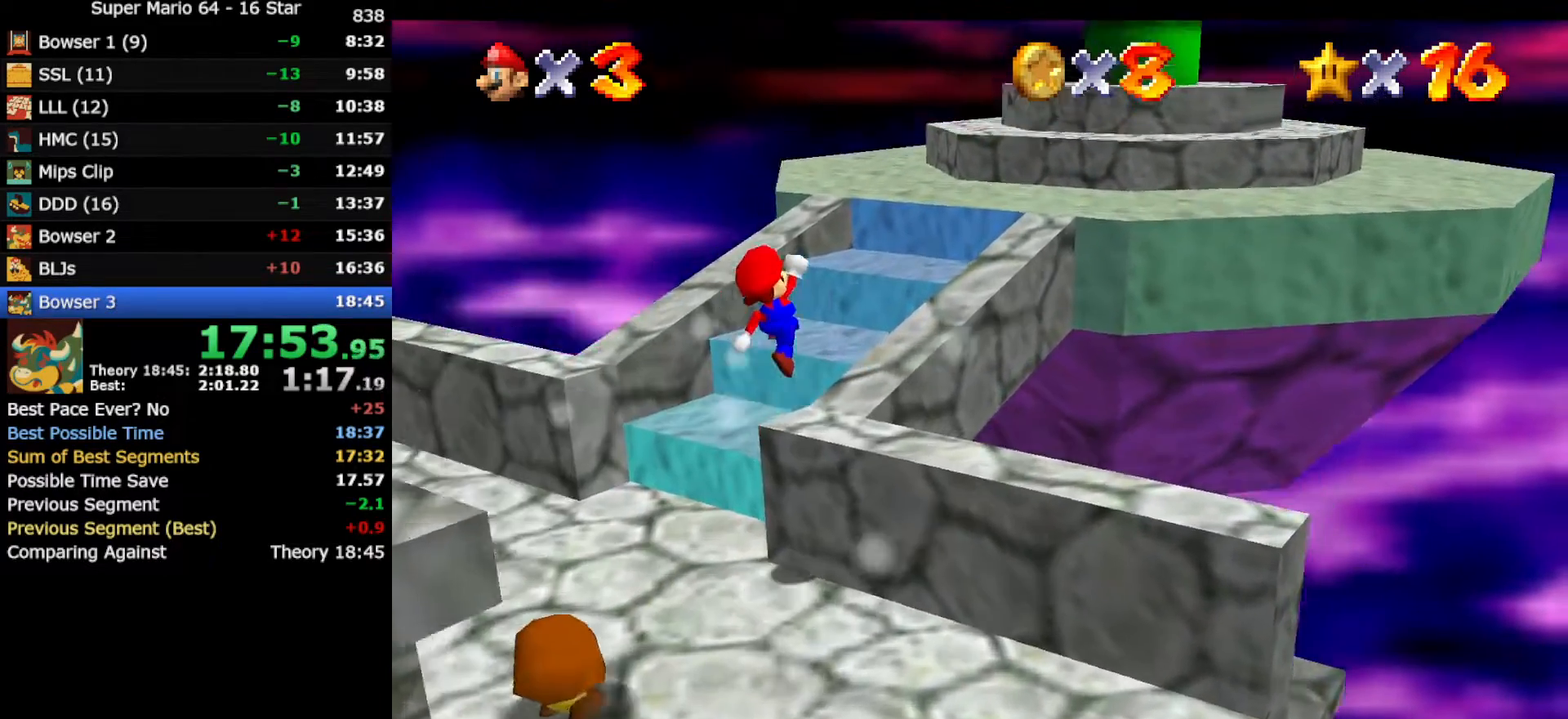
{"buttons": ["A"], "left_stick": "up-right", "events": [[133, "A", "up"], [383, "A", "down"]]}
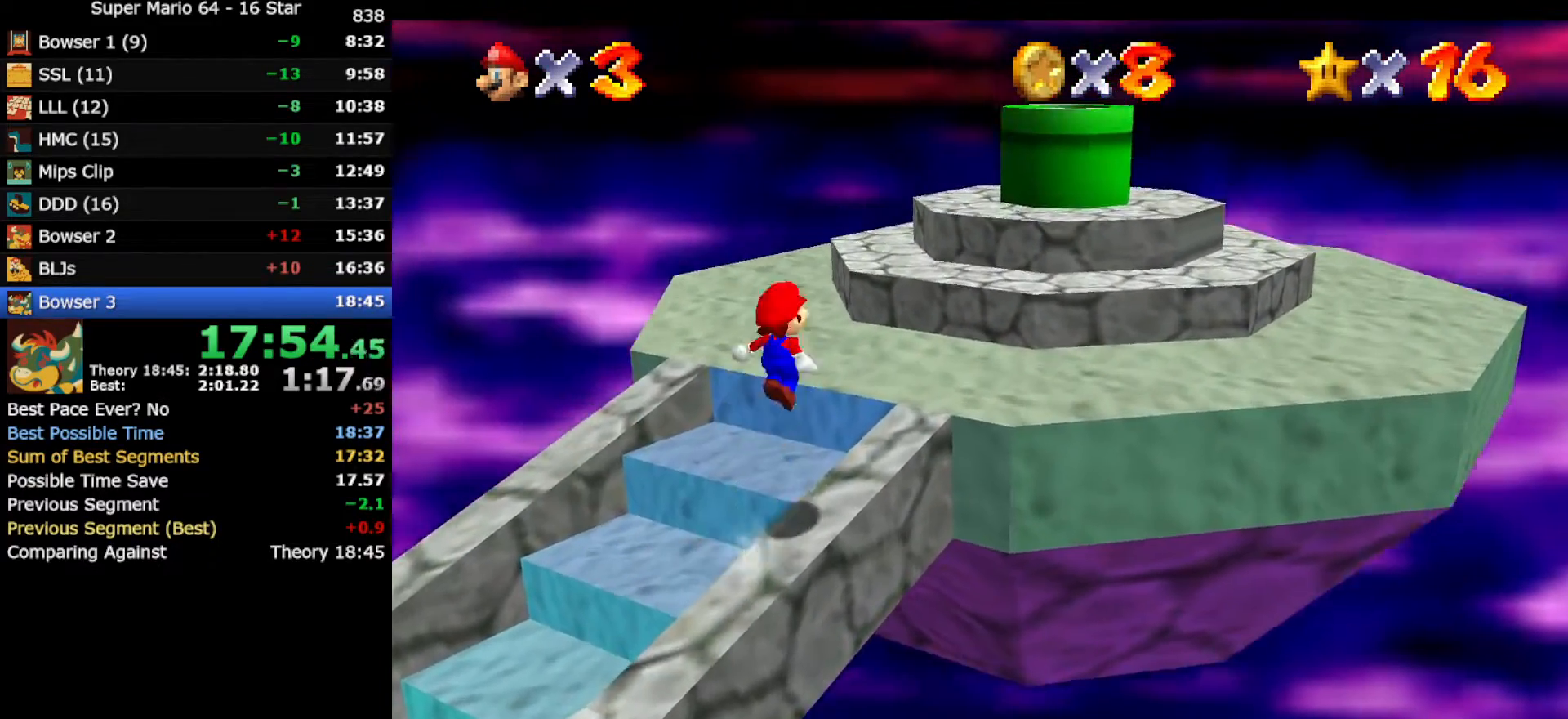
{"buttons": ["A"], "left_stick": "up", "events": [[200, "left_stick", "up"]]}
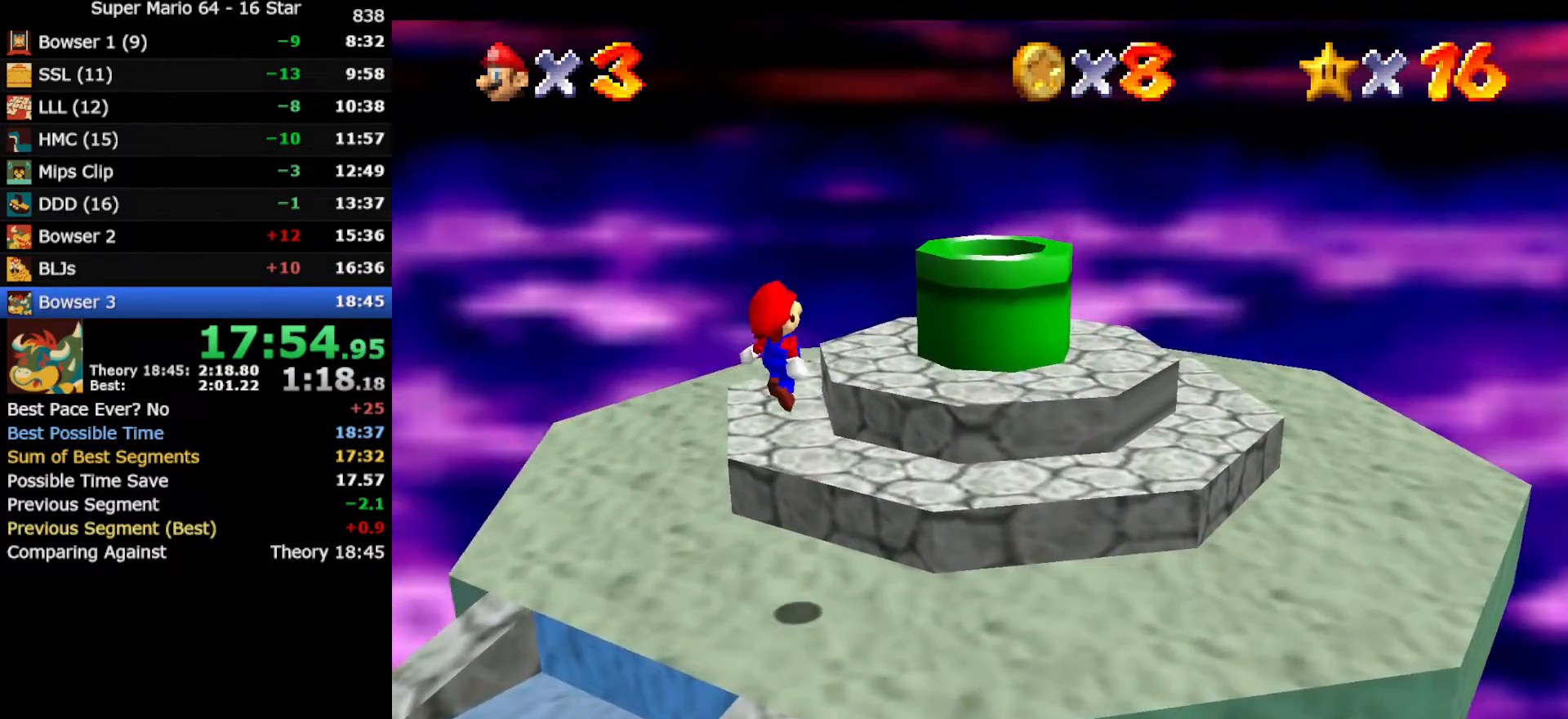
{"buttons": ["A"], "left_stick": "center", "events": [[83, "left_stick", "up-right"], [267, "A", "up"], [367, "left_stick", "center"], [417, "A", "down"]]}
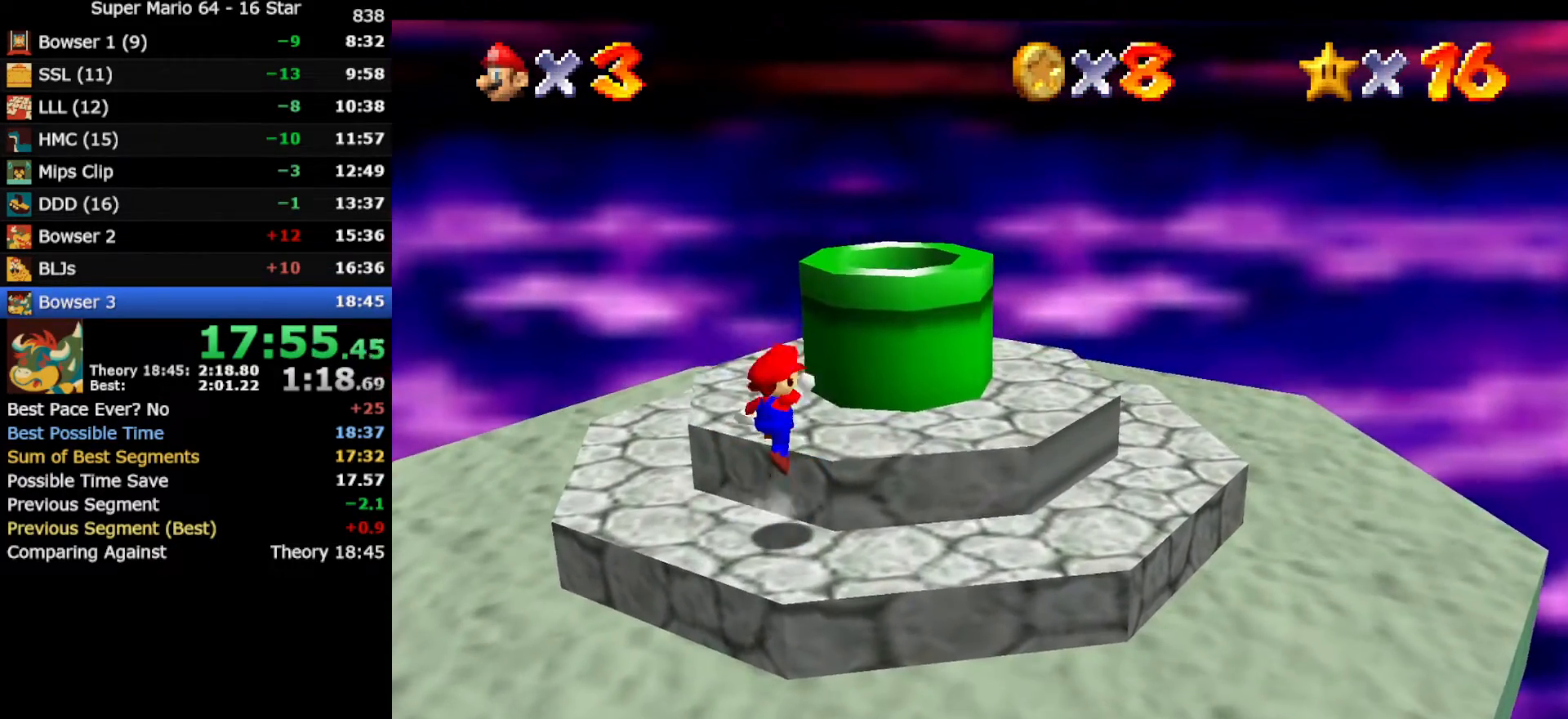
{"buttons": [], "left_stick": "up-right", "events": [[83, "left_stick", "up"], [233, "left_stick", "up-right"], [367, "A", "up"]]}
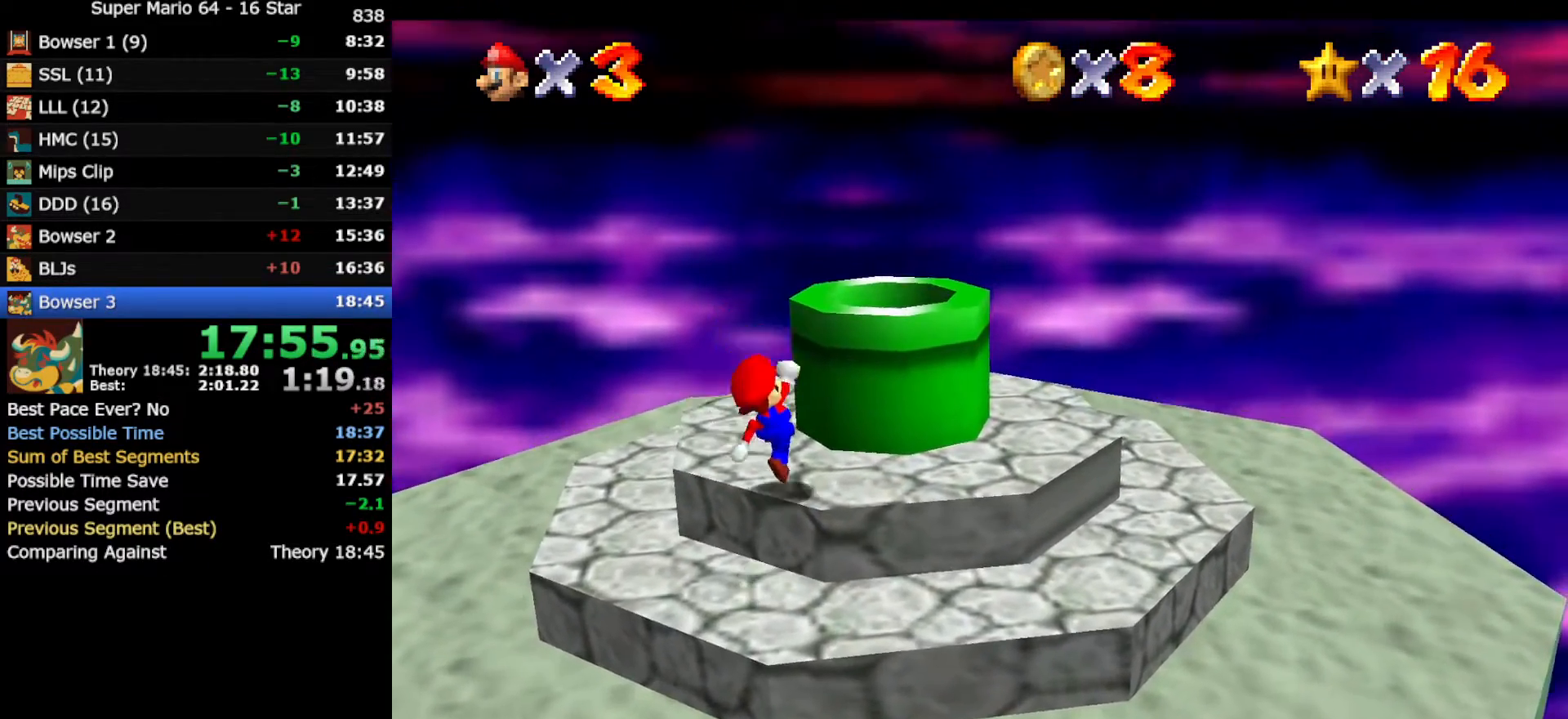
{"buttons": [], "left_stick": "up-left", "events": [[150, "A", "down"], [383, "A", "up"], [433, "left_stick", "up-left"]]}
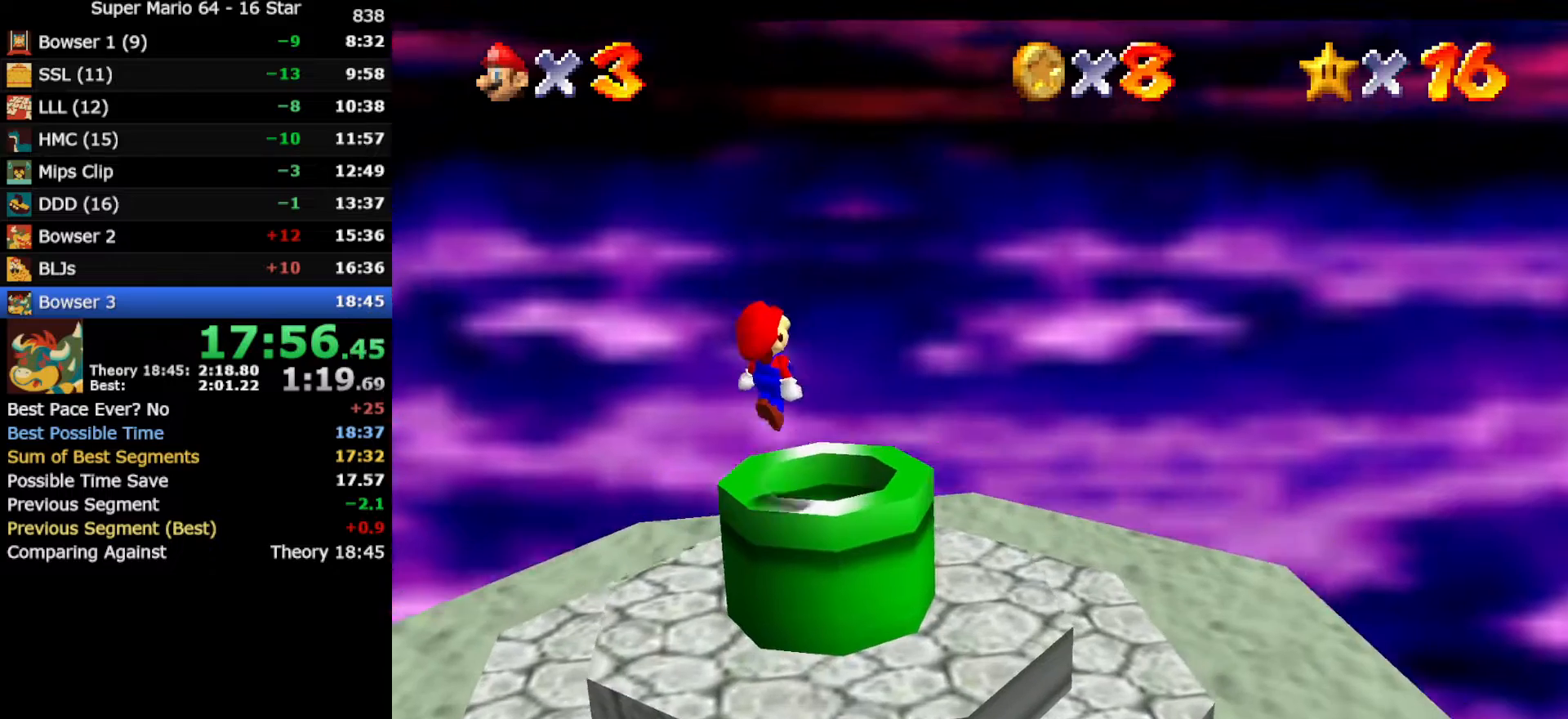
{"buttons": [], "left_stick": "center", "events": [[283, "left_stick", "center"]]}